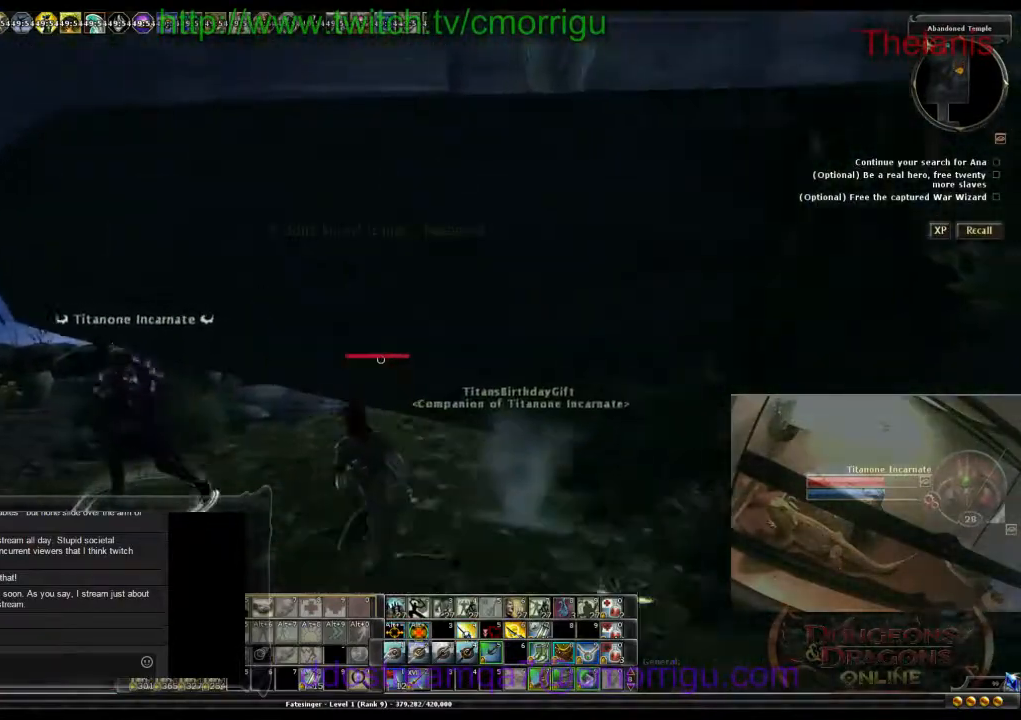
Gameplay with keyboard; each line is a JSON object with the keys held at the frame after it. "events" lists presses ("down") and releases ("up") of ".", "/", "0", "1", "2", "3", "4", "5", "6", "7", "8", "9", "a", "b", "backslash", "backspace", "c", "caps_lock", "comma", "ctrl_l", "ctrl_r", "d", "e", "equals", "escape", "f", "f1", "f10", "f11", "f12", "f2", "f3", "f4", "f5", "f6", "f7", "f8", "f9", "g", "h", "i", "j", "k", "l", "lbracket", "m", "minus", "n", "o", "p", "q", "quote", "r", "rbracket", "return", "s", "semicolon", "shift_l", "shift_r", "space", "t", "tab", "tilde", "u", "v", "w", "x", "y" and "z" between this image and that frame as [ms after this image, input, new state], when the widget could be followed in between. No other keys are recorded. Mouse input is not recorded.
{"keys": ["a", "w"], "events": [[33, "w", "down"]]}
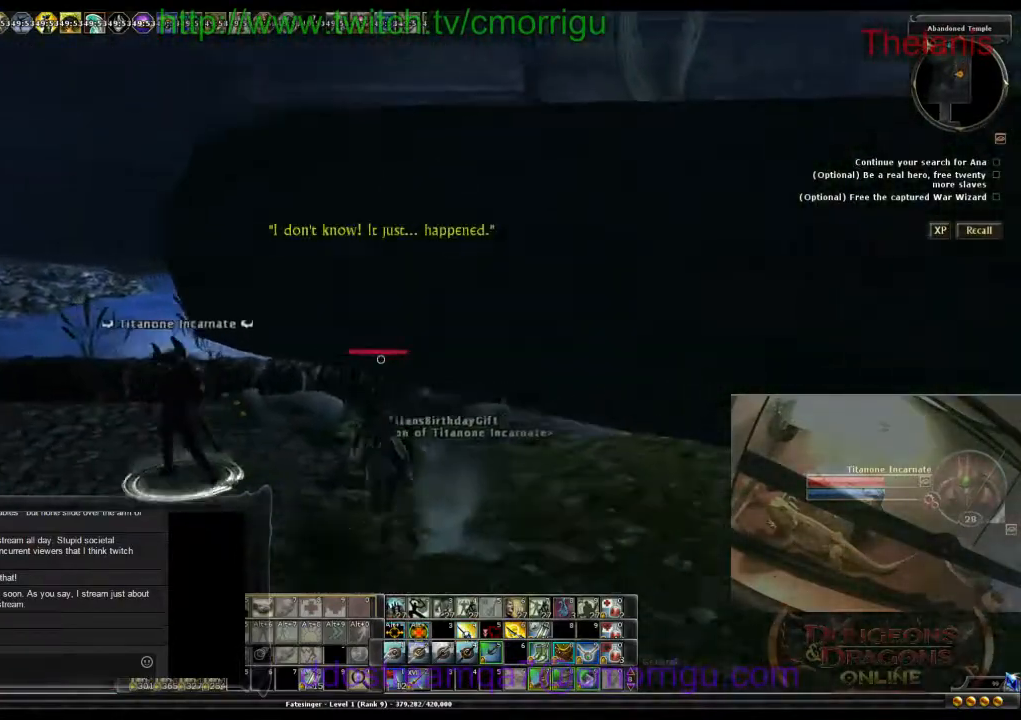
{"keys": [], "events": [[200, "a", "up"], [500, "w", "up"]]}
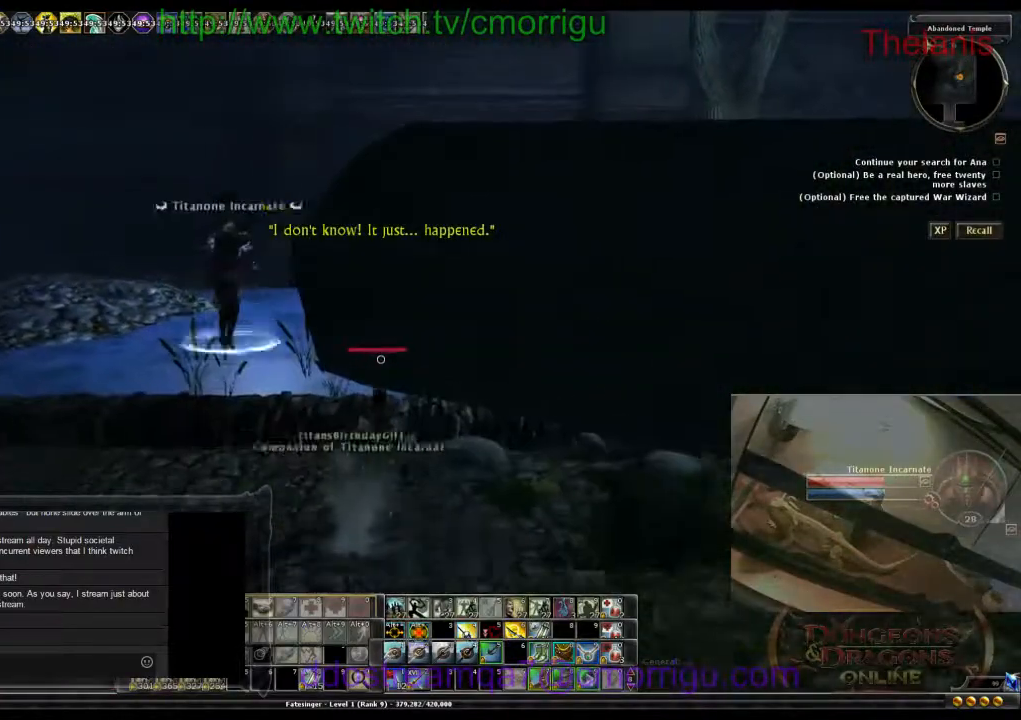
{"keys": ["a"], "events": [[267, "a", "down"]]}
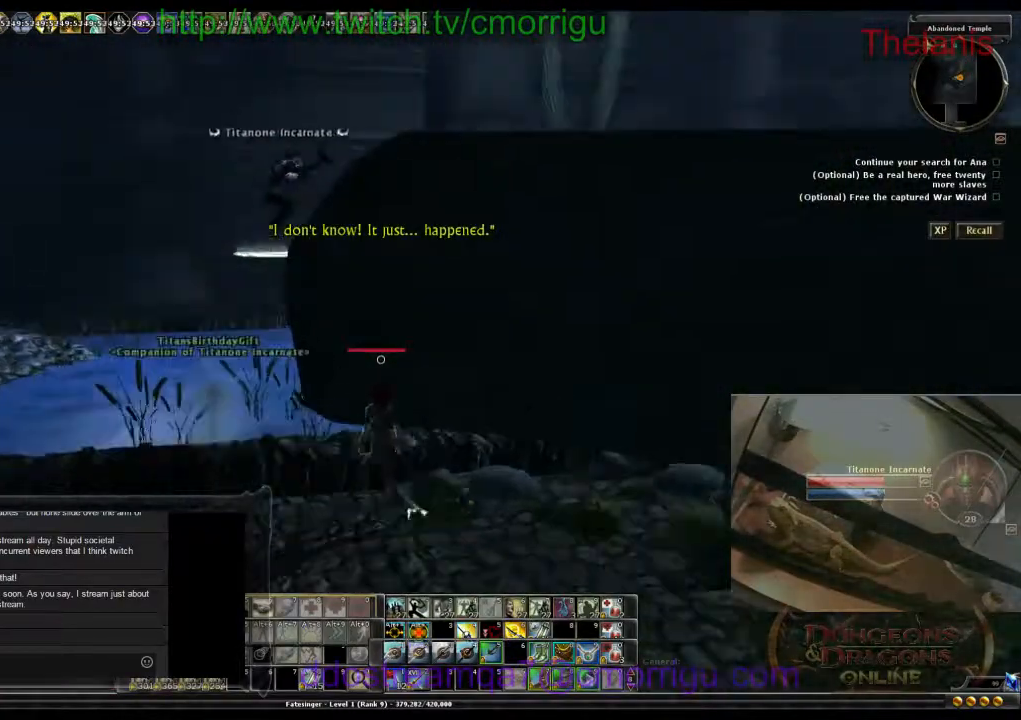
{"keys": [], "events": [[33, "w", "down"], [400, "w", "up"], [467, "a", "up"]]}
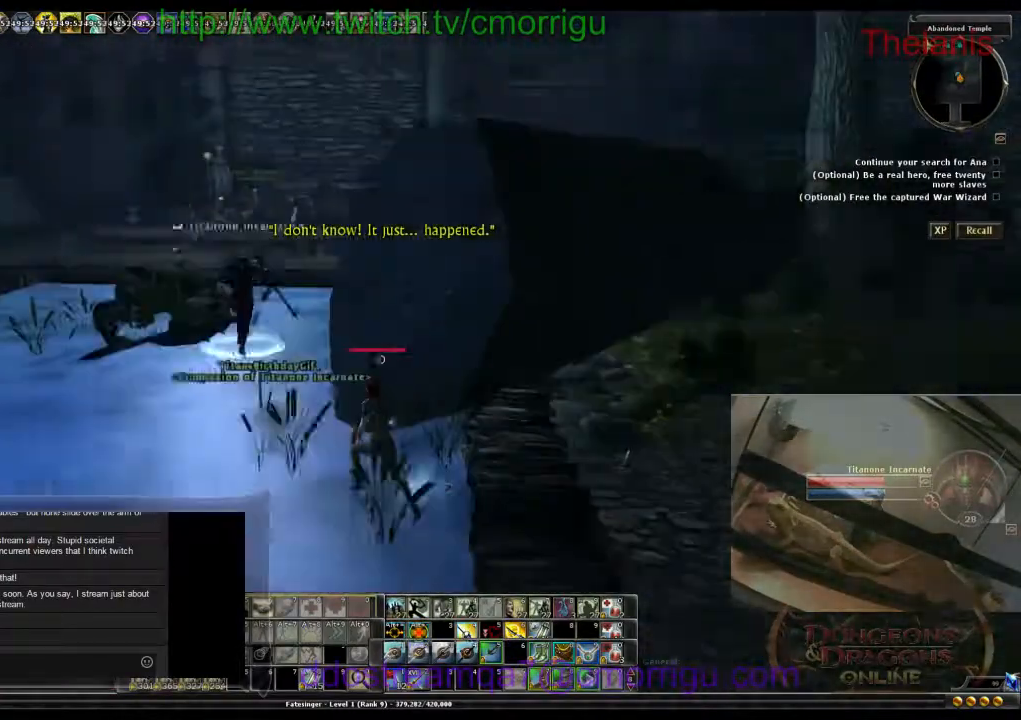
{"keys": [], "events": []}
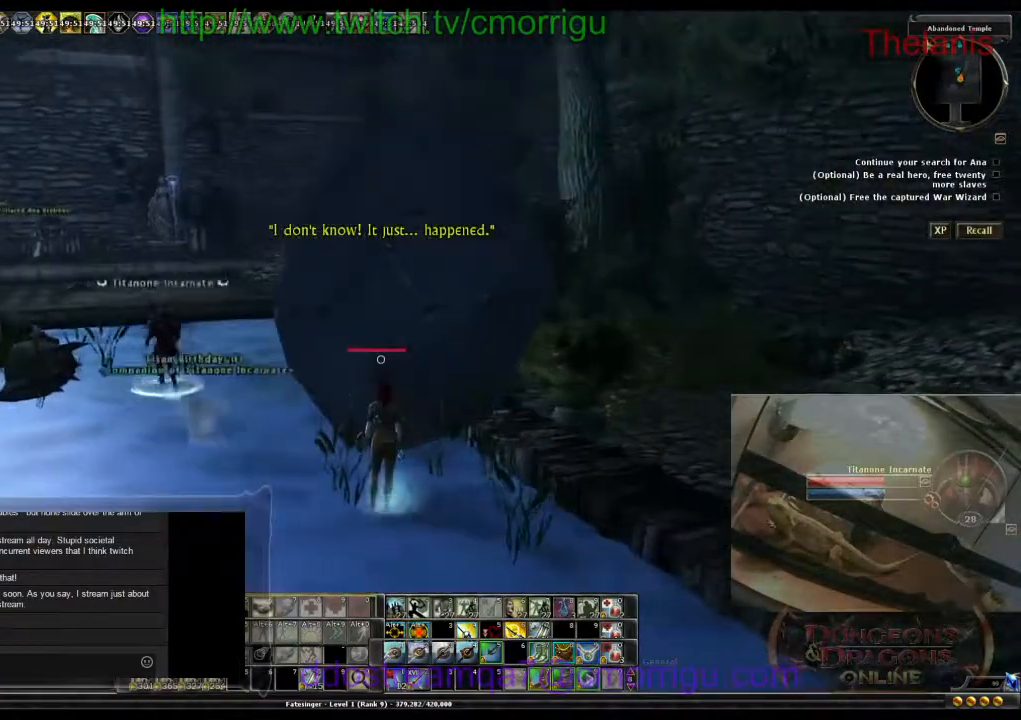
{"keys": [], "events": []}
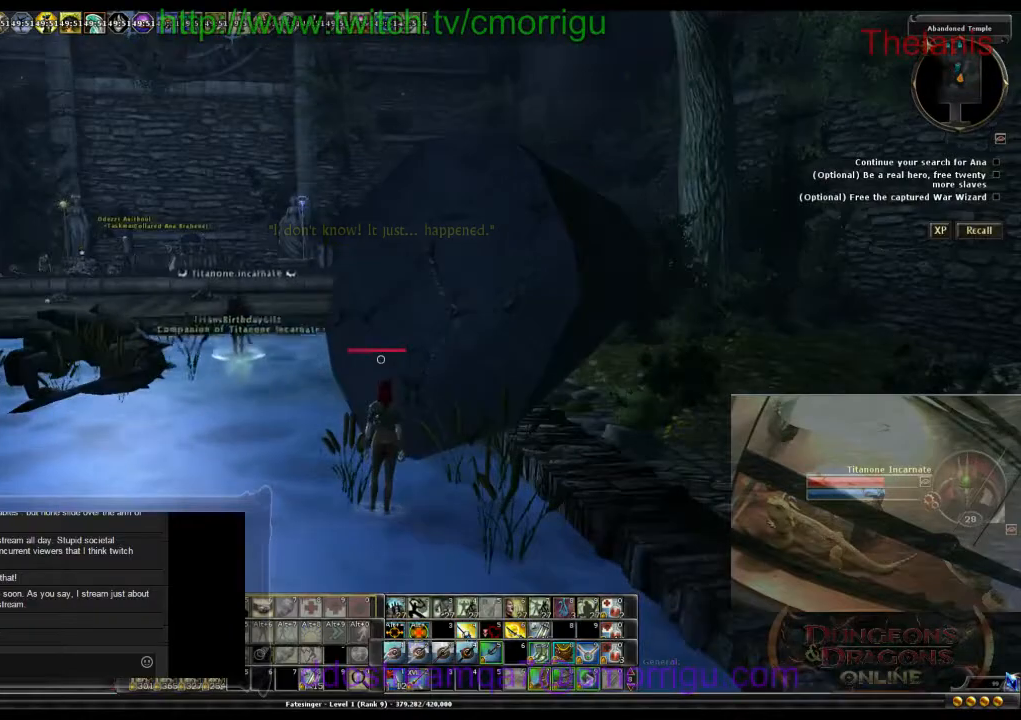
{"keys": [], "events": []}
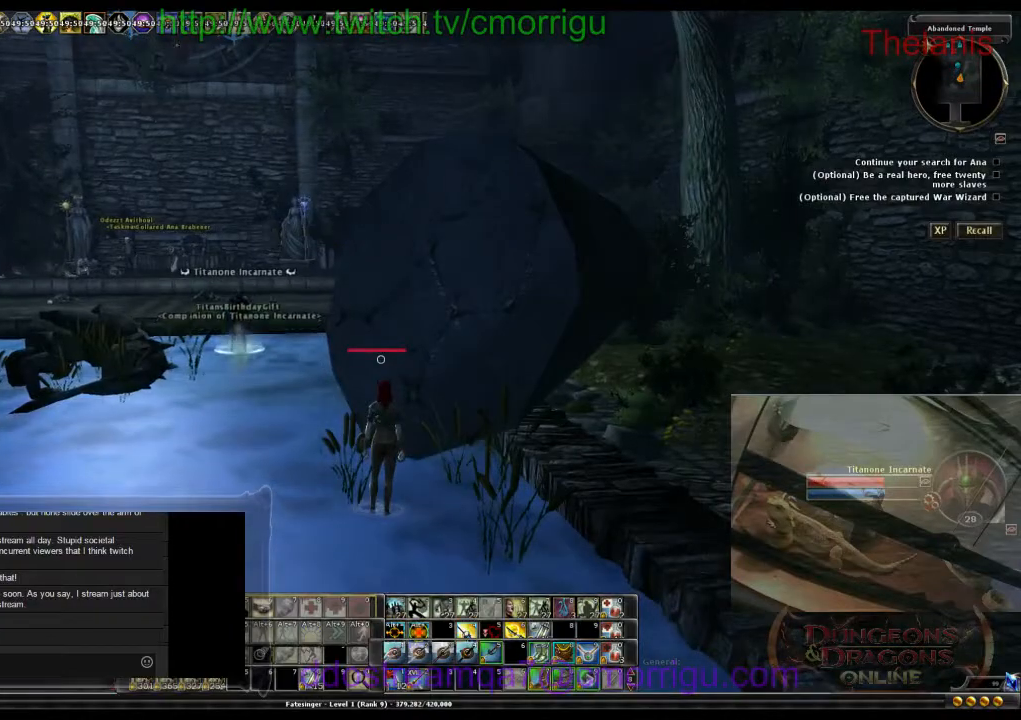
{"keys": [], "events": []}
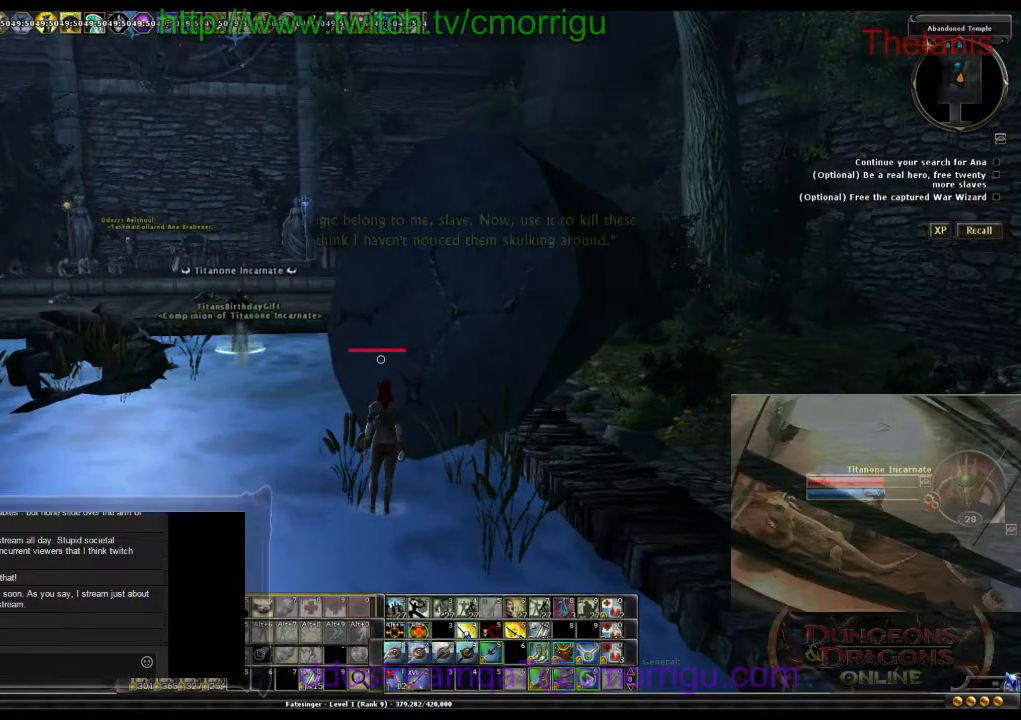
{"keys": [], "events": []}
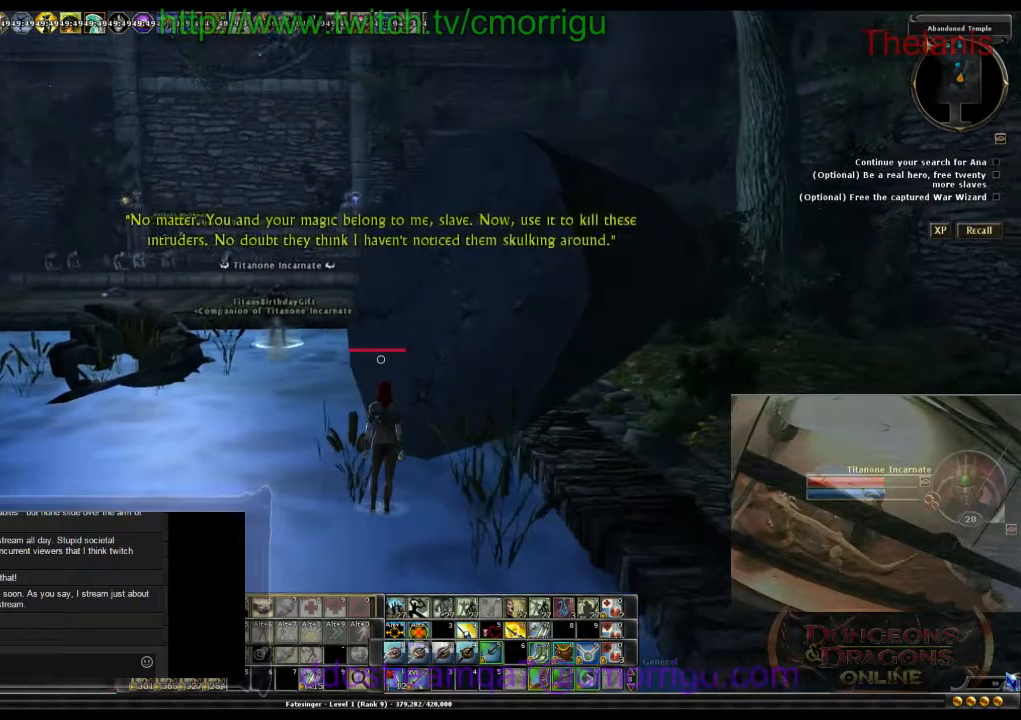
{"keys": [], "events": [[100, "d", "down"], [267, "d", "up"]]}
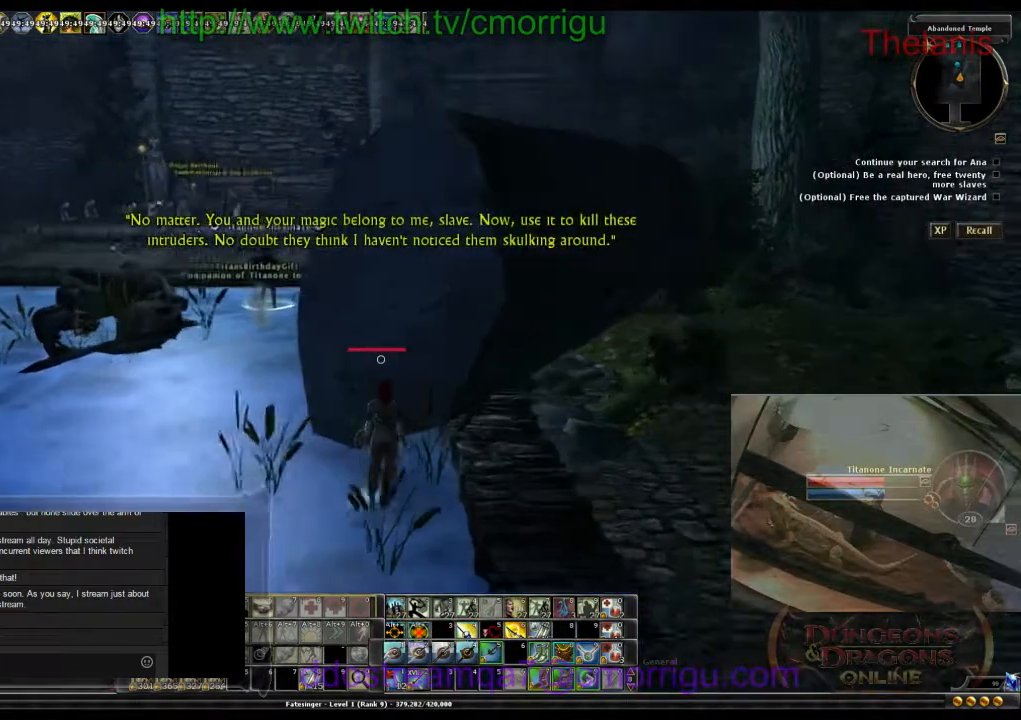
{"keys": [], "events": []}
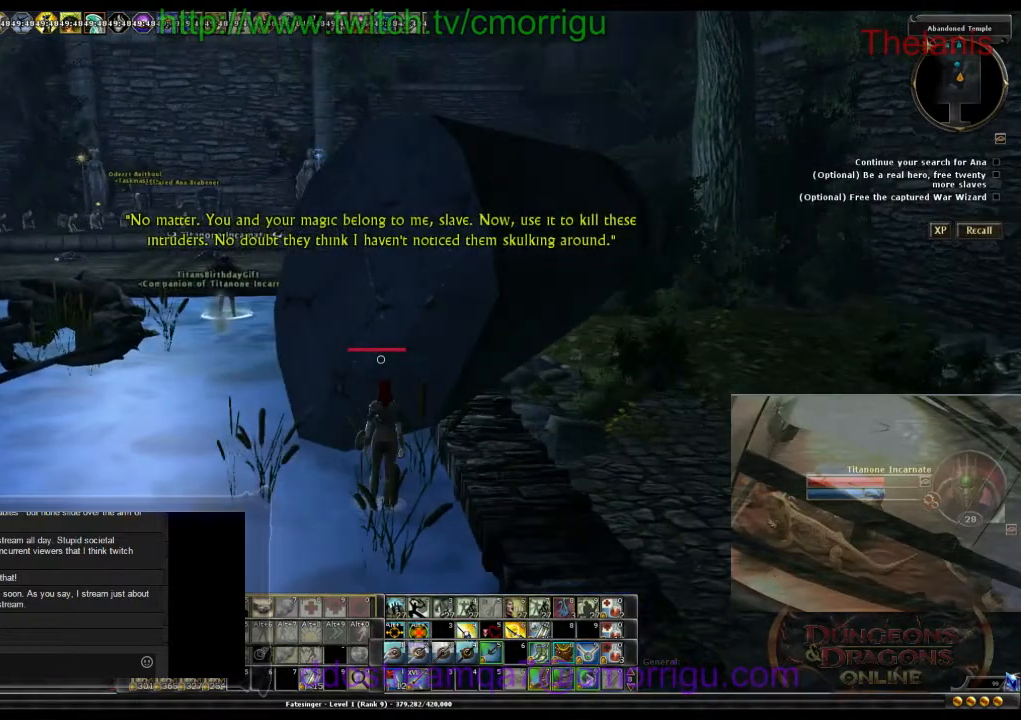
{"keys": ["w"], "events": [[367, "w", "down"]]}
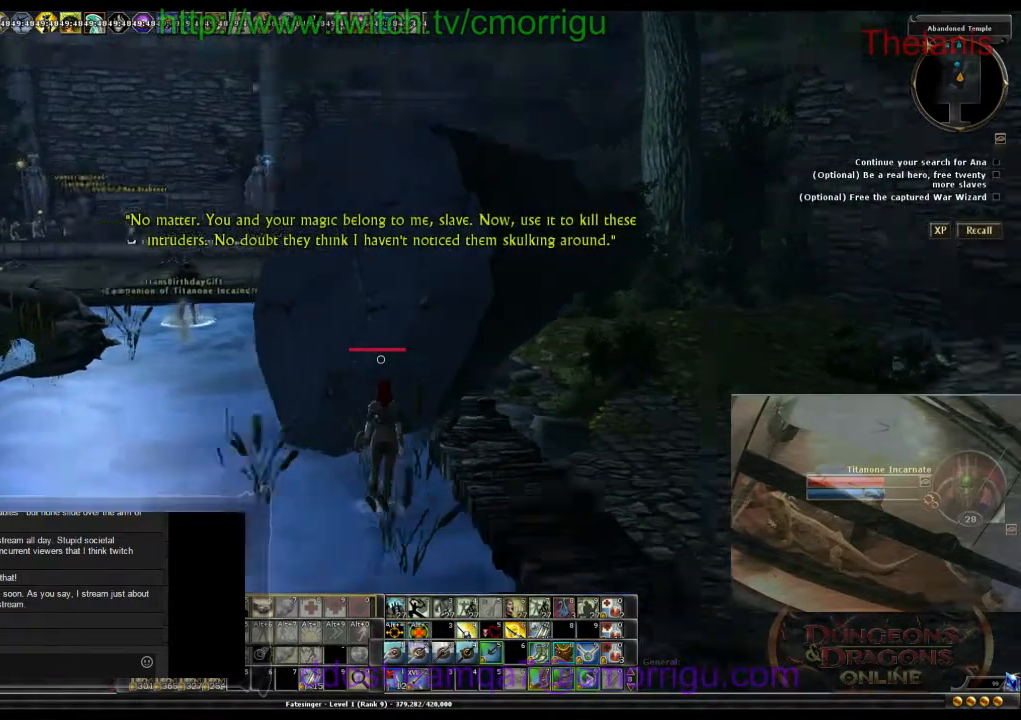
{"keys": ["w"], "events": [[133, "space", "down"], [433, "space", "up"]]}
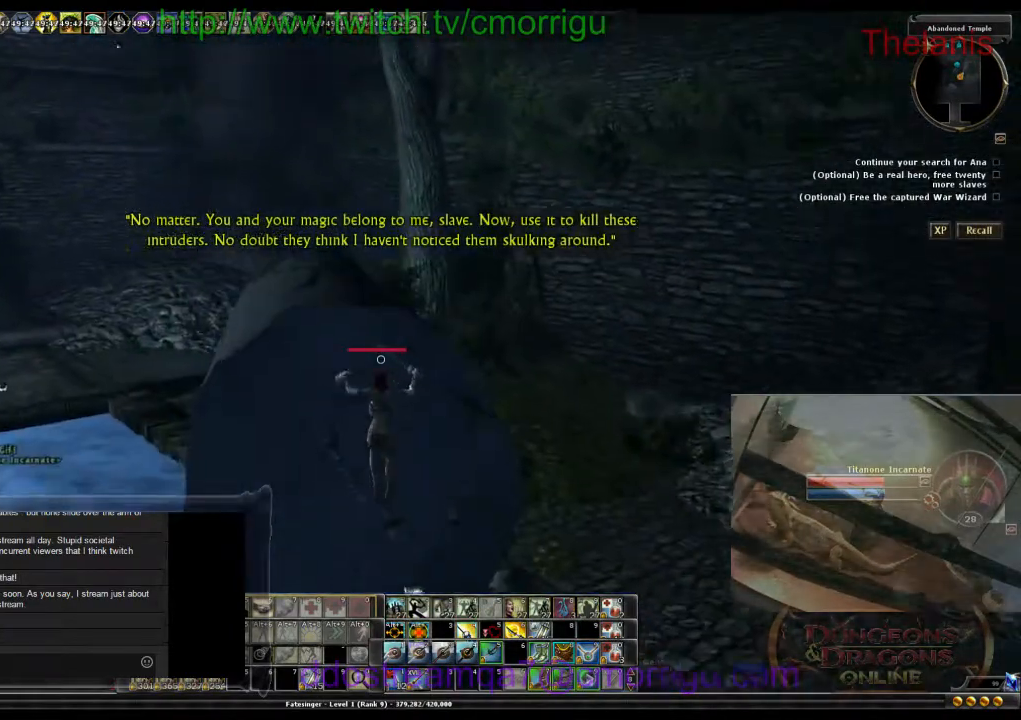
{"keys": ["w"], "events": []}
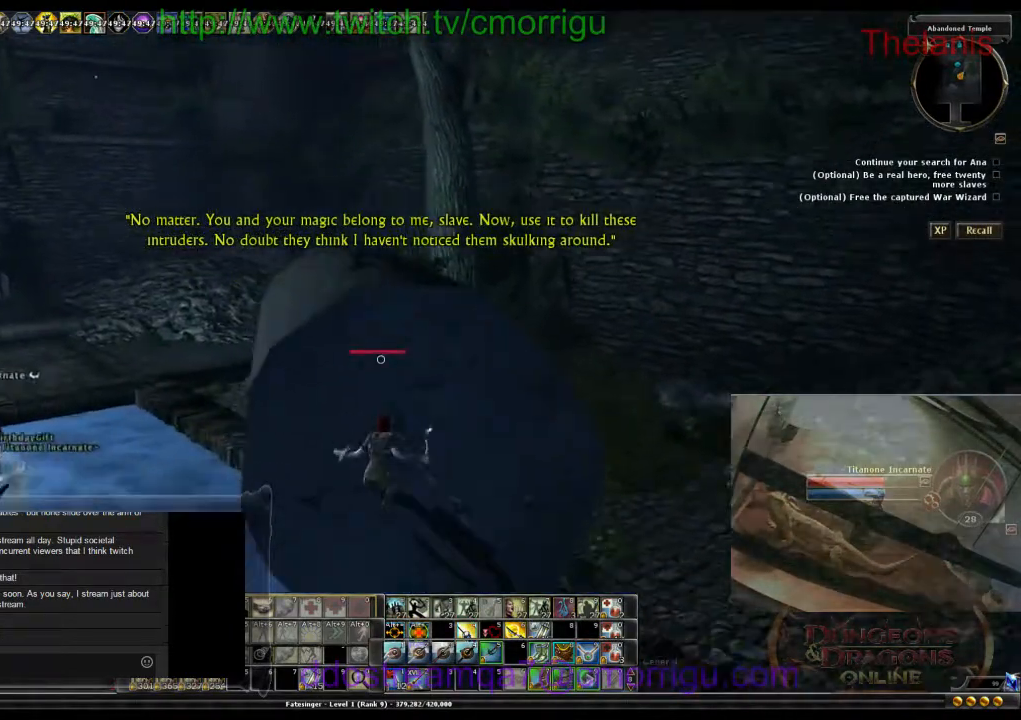
{"keys": ["d", "w"]}
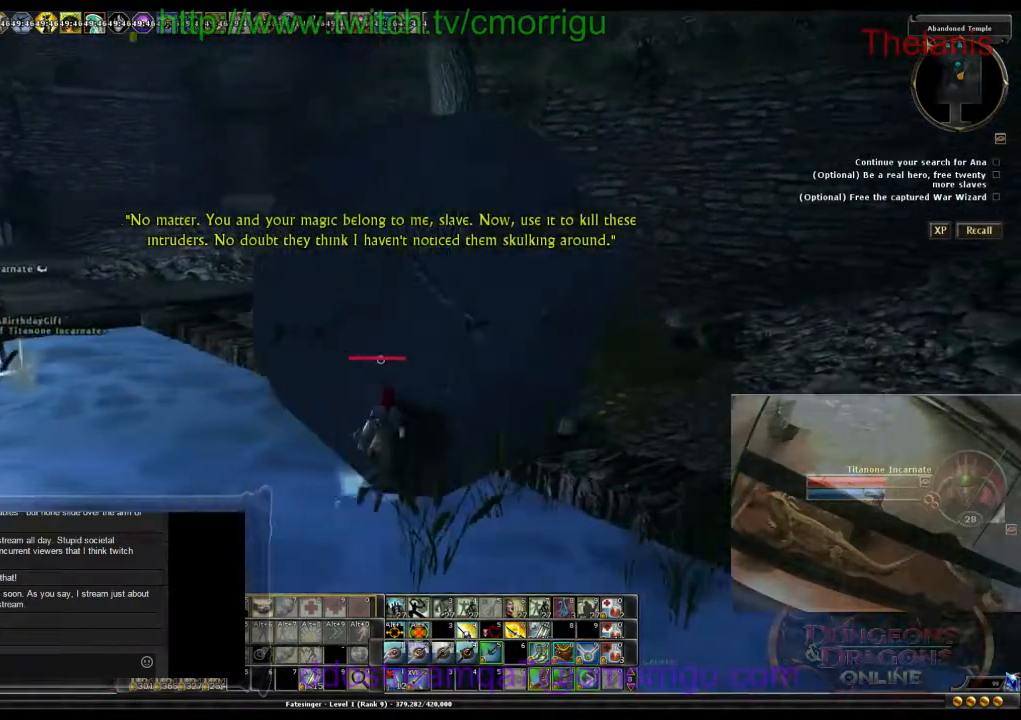
{"keys": ["space", "w"]}
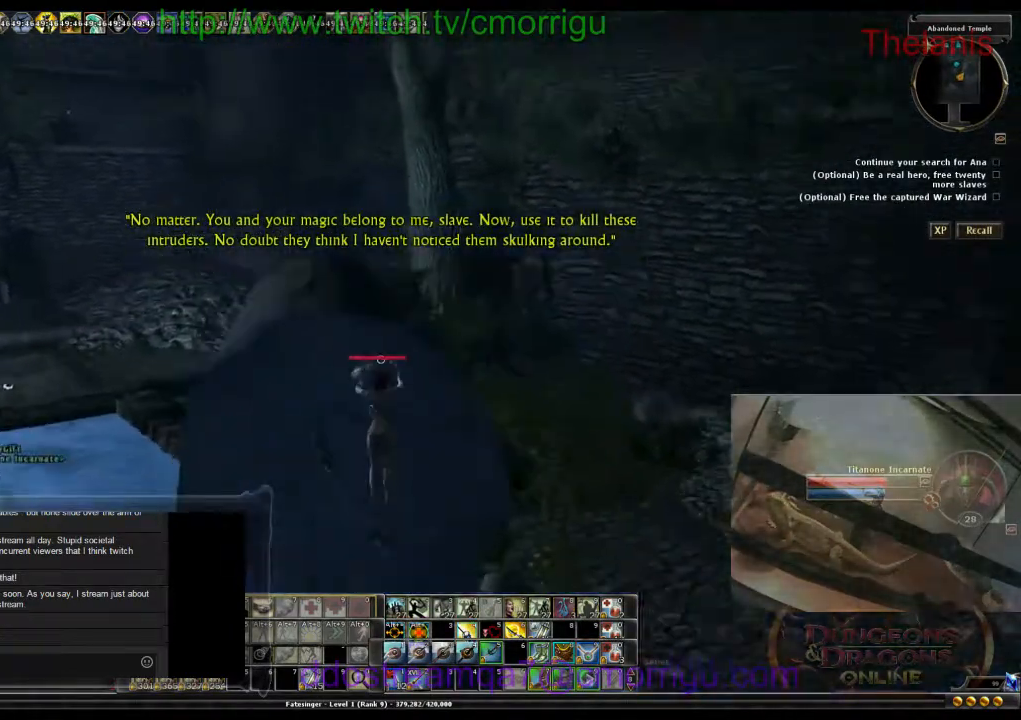
{"keys": ["w"], "events": [[100, "space", "up"]]}
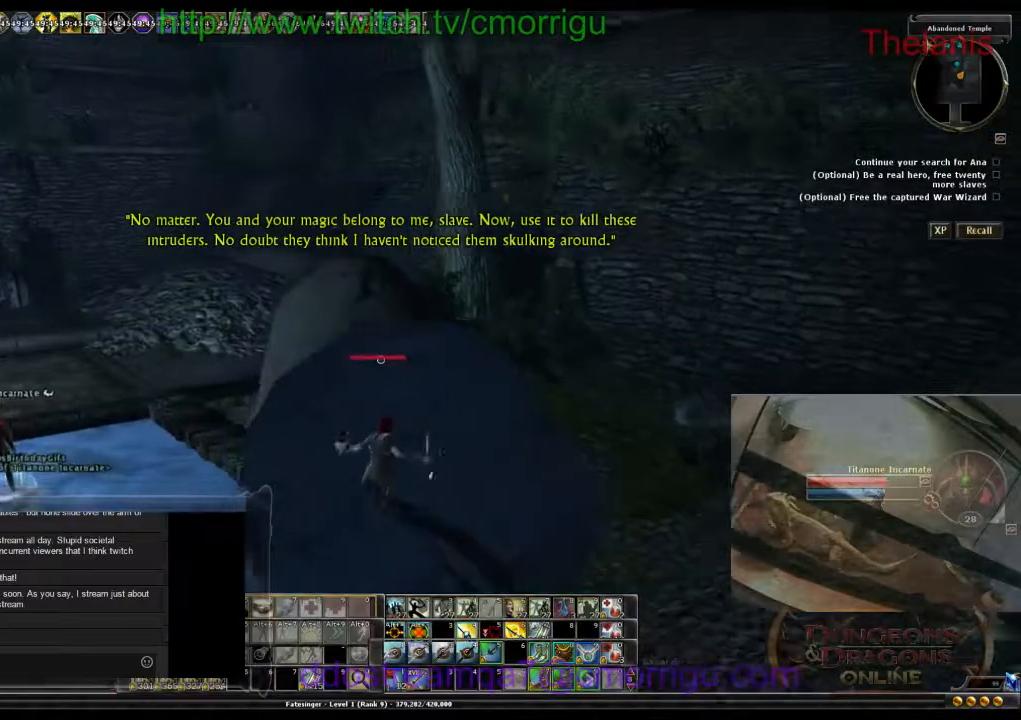
{"keys": ["d", "w"], "events": [[67, "d", "down"]]}
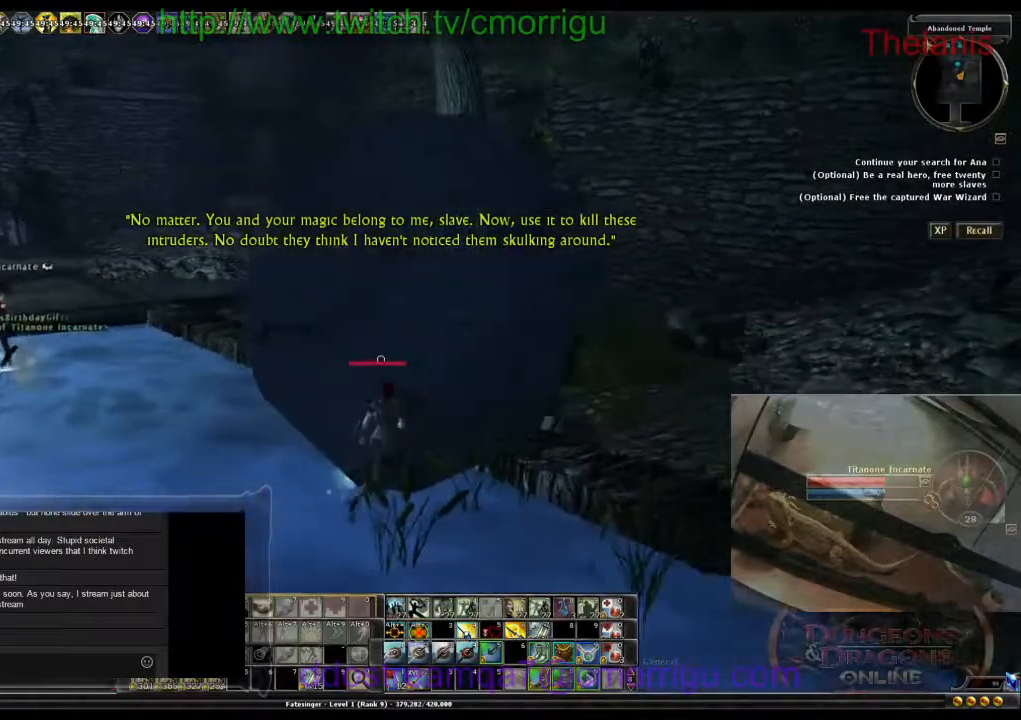
{"keys": ["w"], "events": [[100, "d", "up"], [100, "space", "down"], [500, "space", "up"]]}
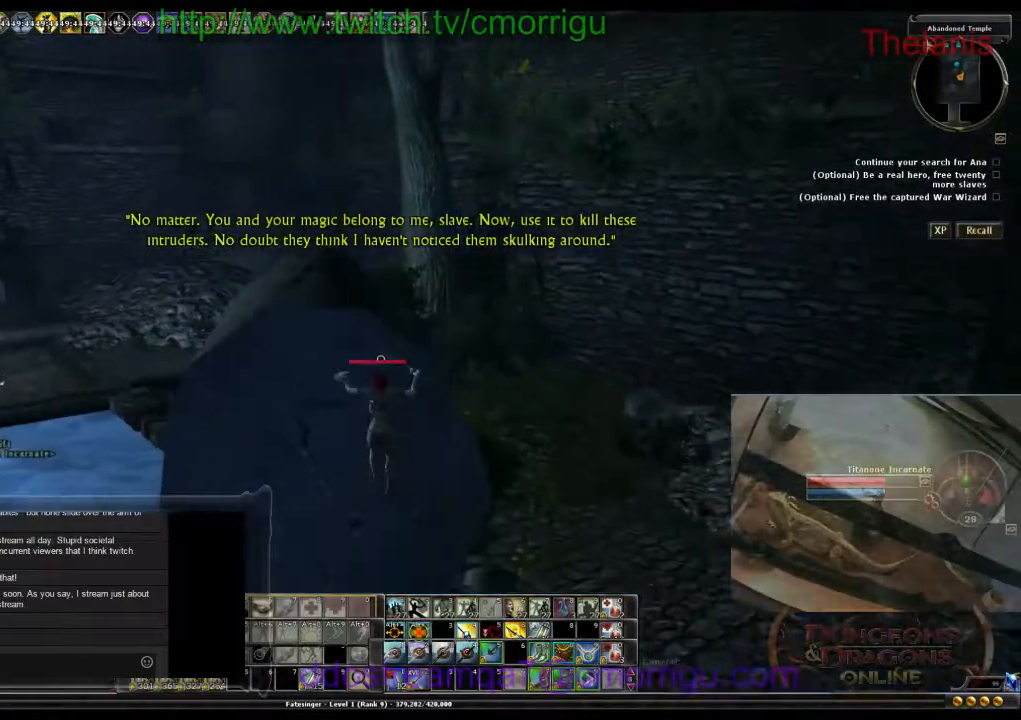
{"keys": ["d", "w"], "events": [[100, "d", "down"]]}
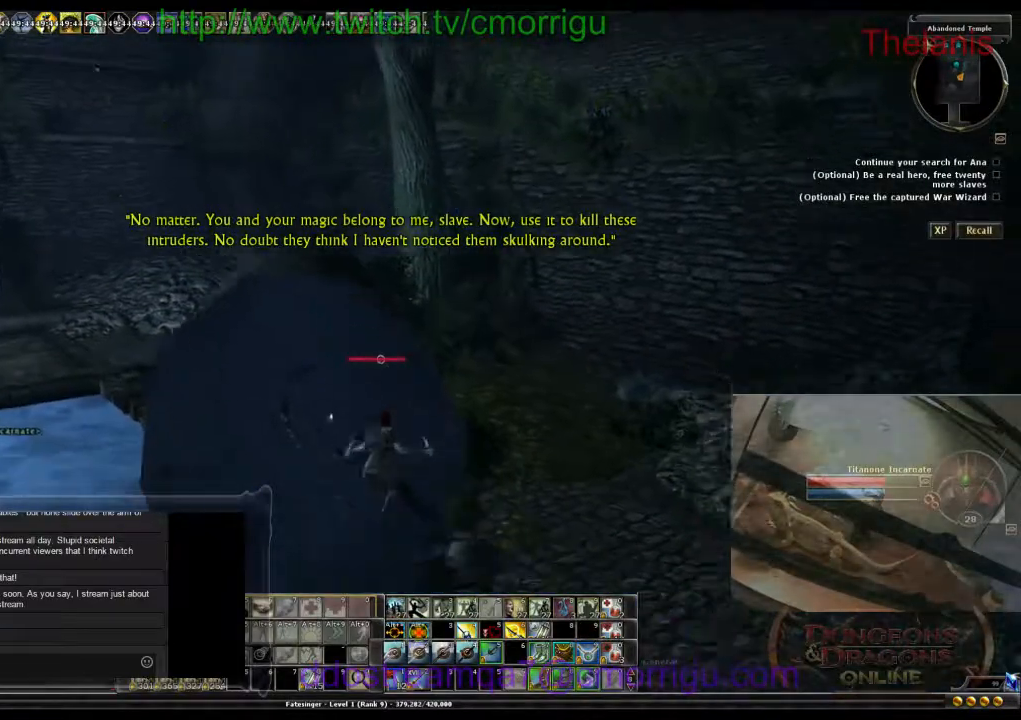
{"keys": ["d", "w"]}